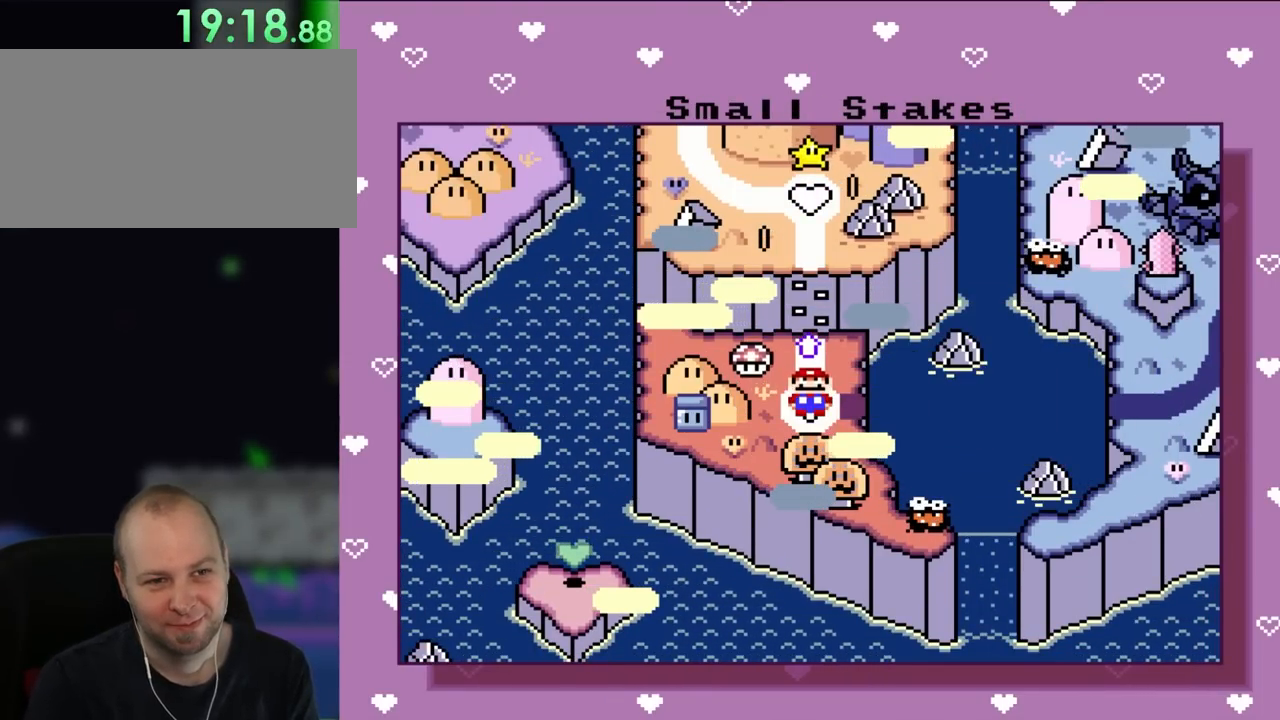
Gameplay with a controller (Nintendo layout); each line is a JSON object with the inputs held at the frame after it. "events" lists button and stick changes between this image and that frame as [ms after this image, input, new state], when the widget could be followed in between. Not read: A B L3 R3.
{"buttons": [], "events": [[267, "DPAD_DOWN", "down"], [450, "DPAD_DOWN", "up"]]}
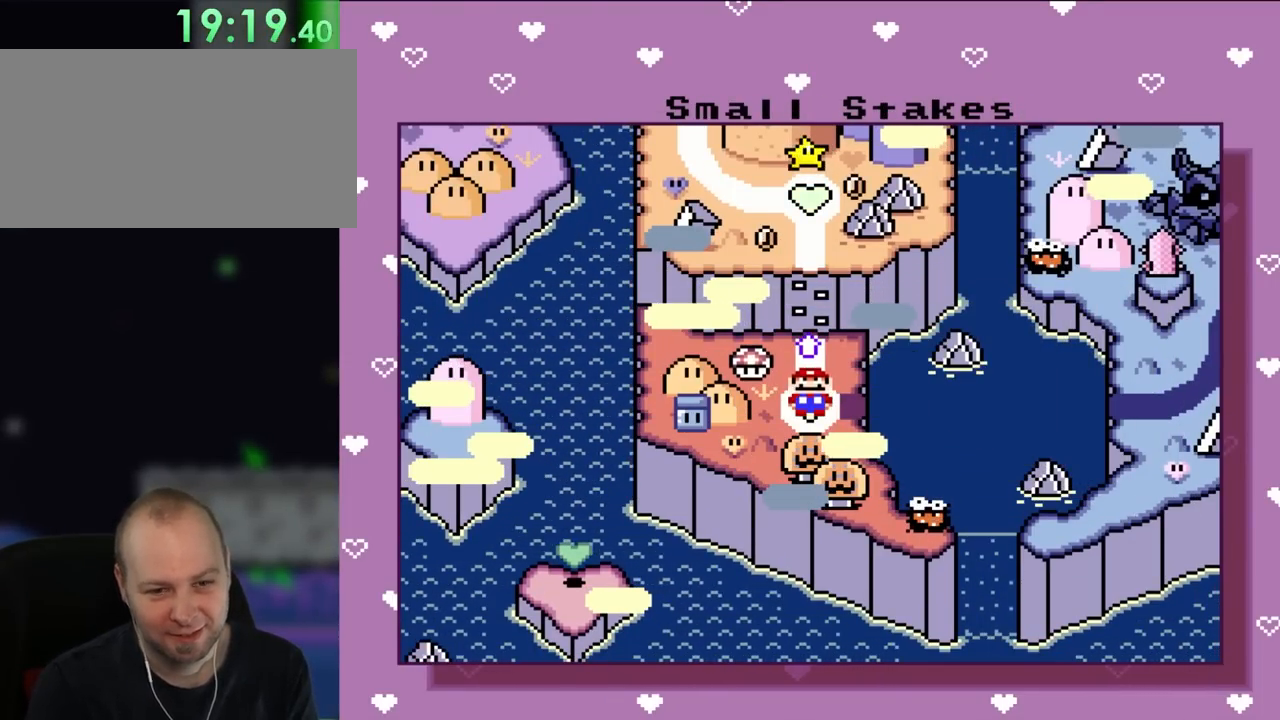
{"buttons": [], "events": []}
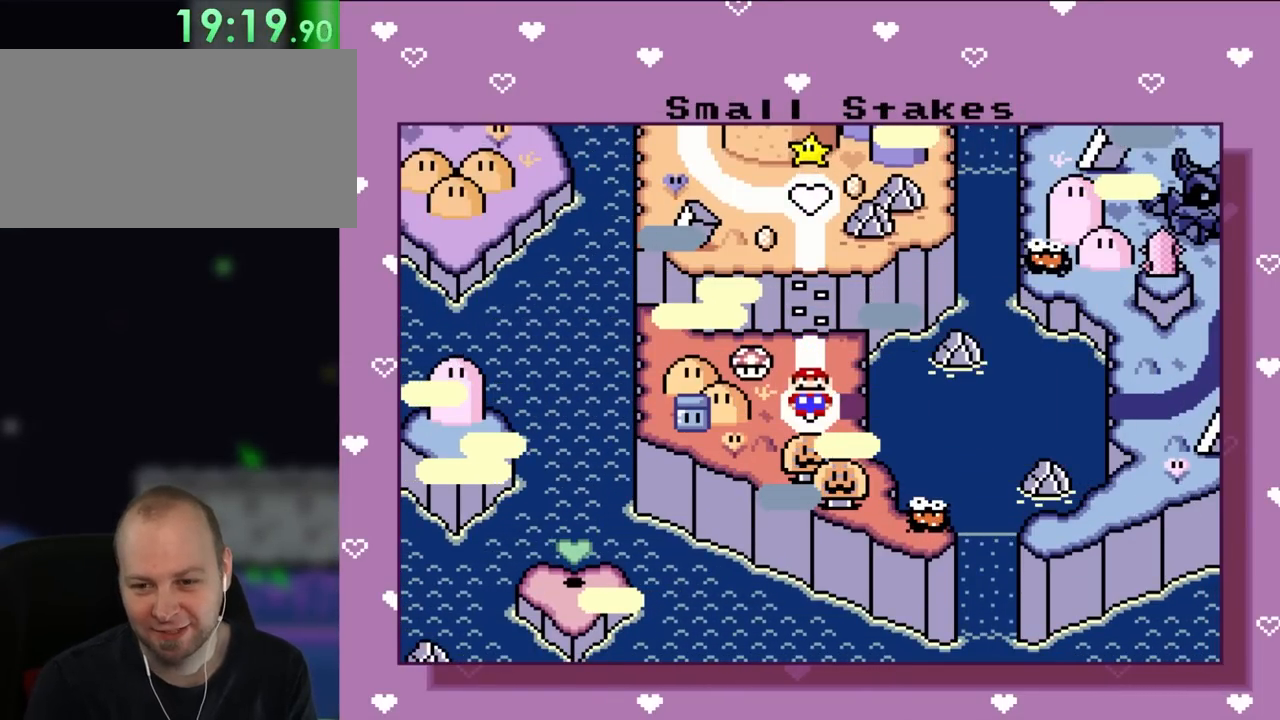
{"buttons": [], "events": []}
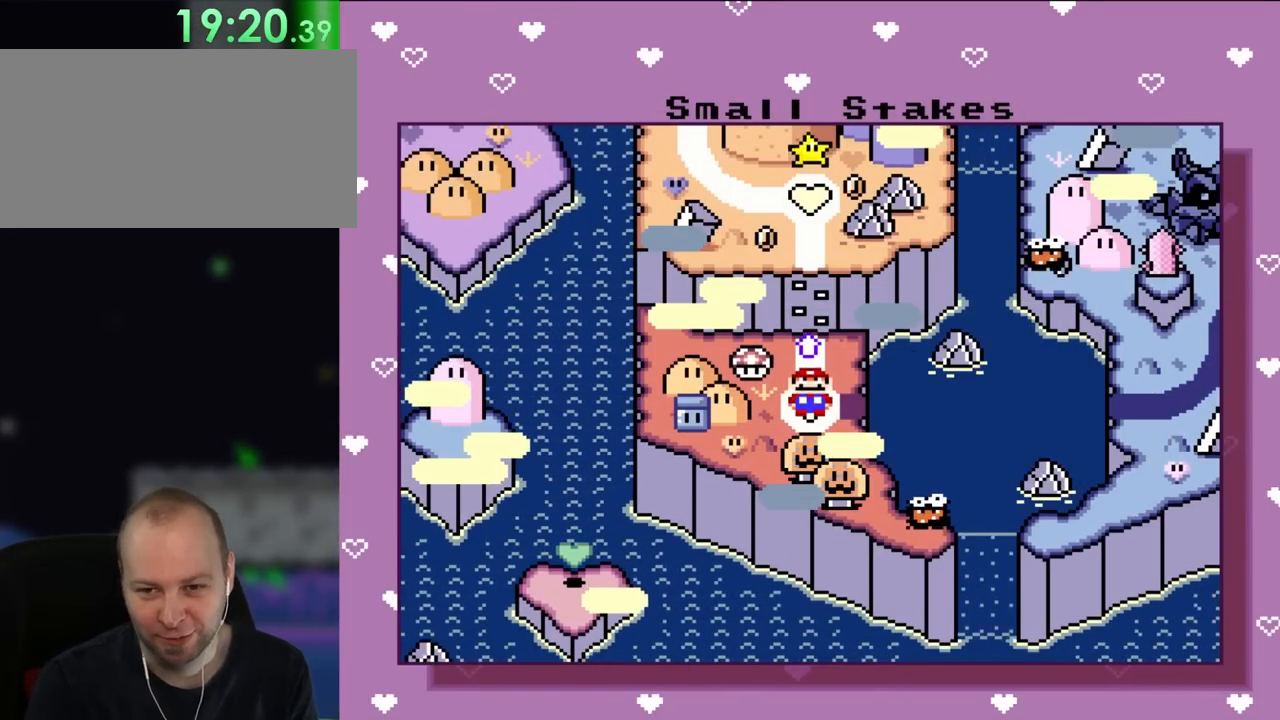
{"buttons": [], "events": []}
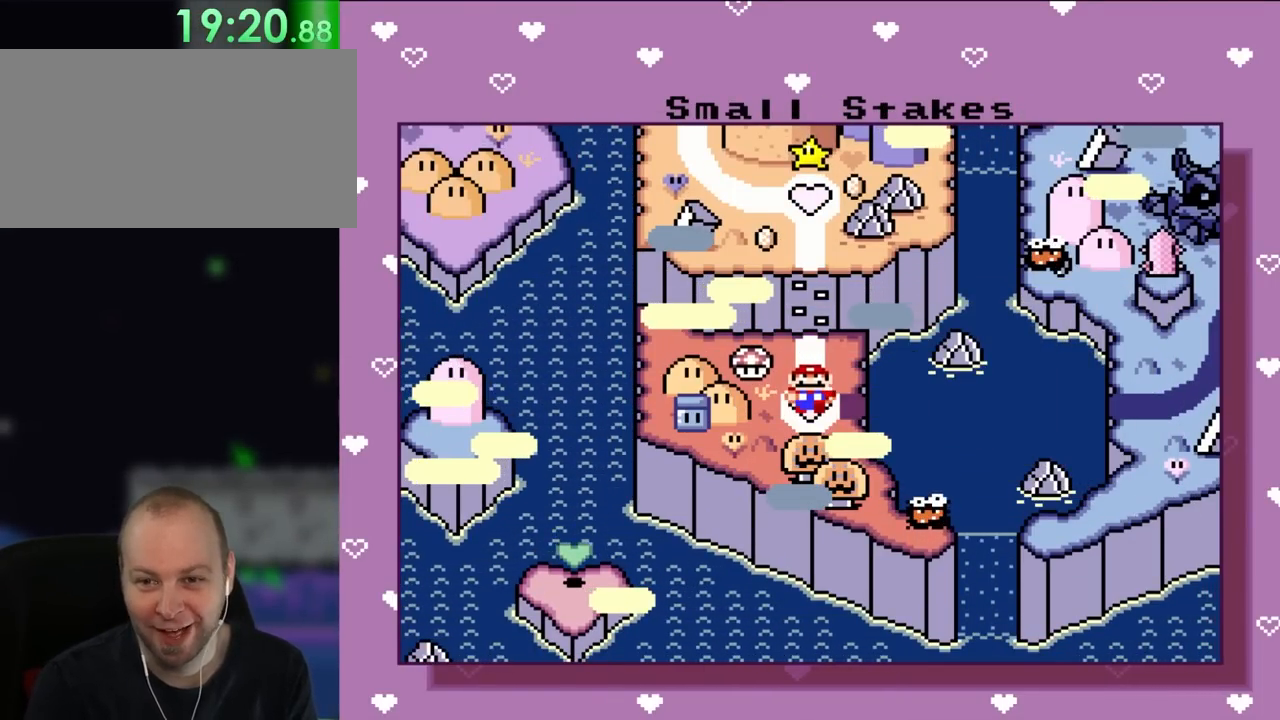
{"buttons": [], "events": []}
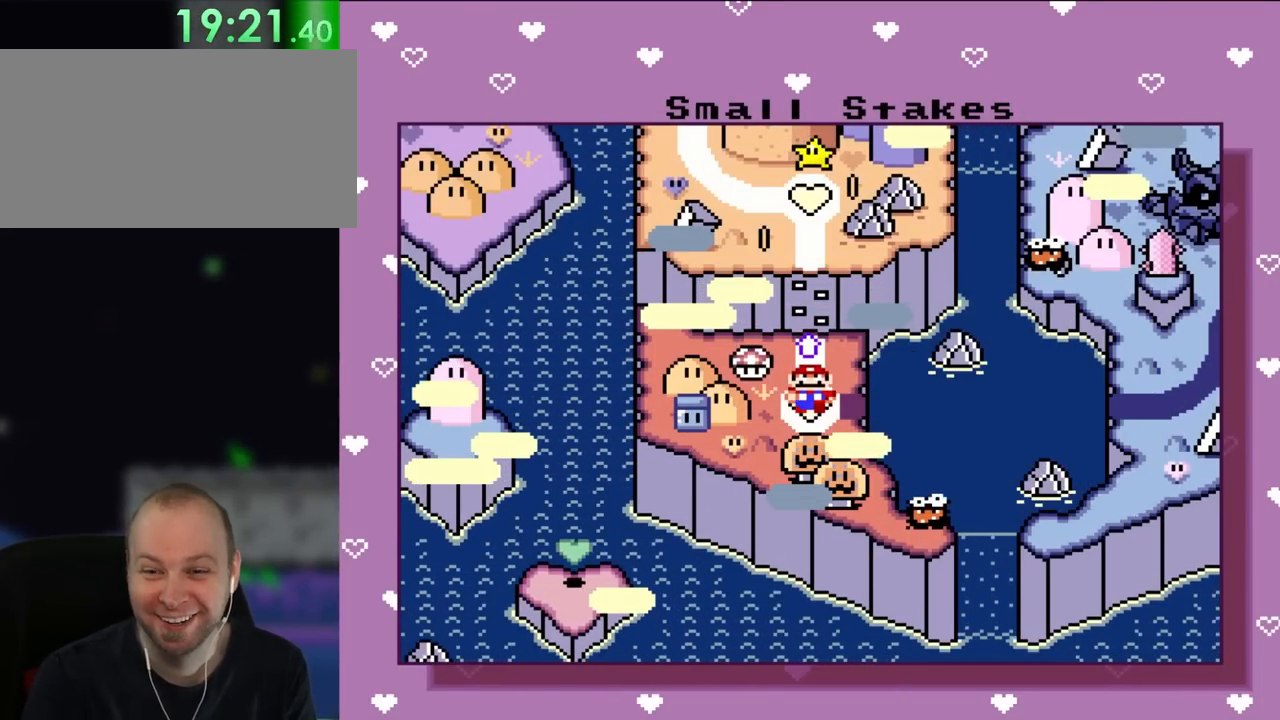
{"buttons": [], "events": []}
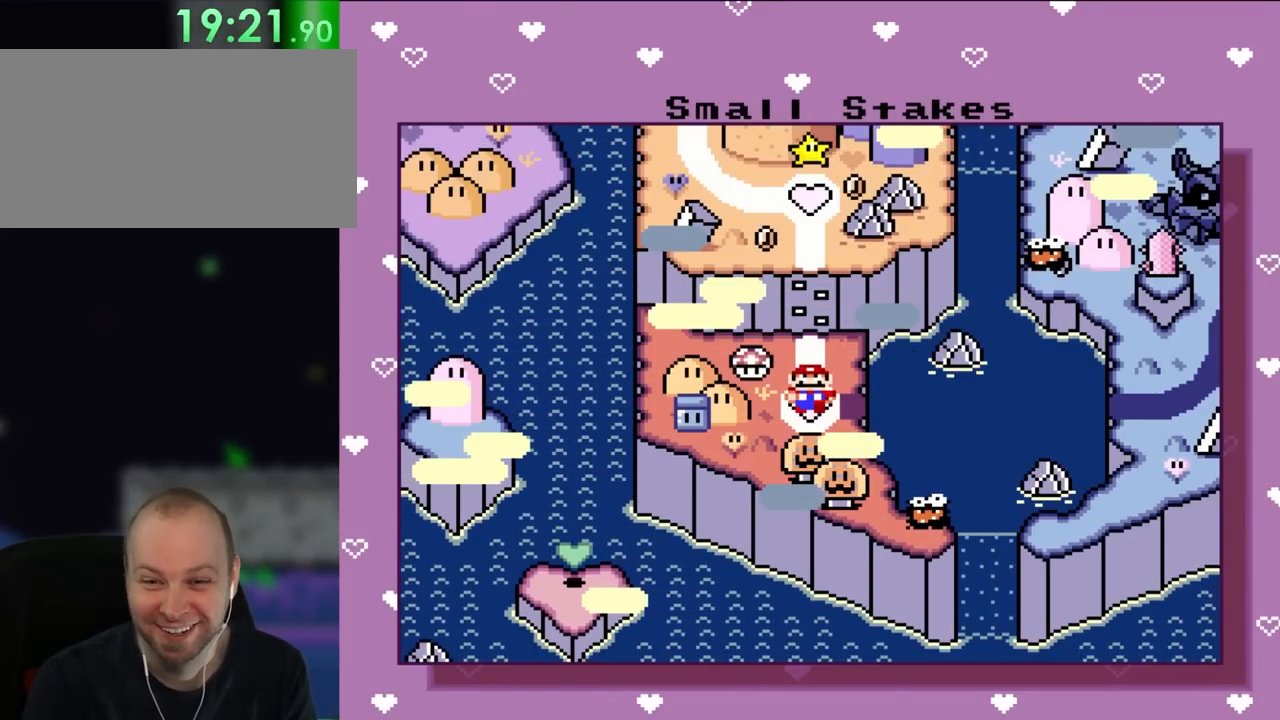
{"buttons": [], "events": []}
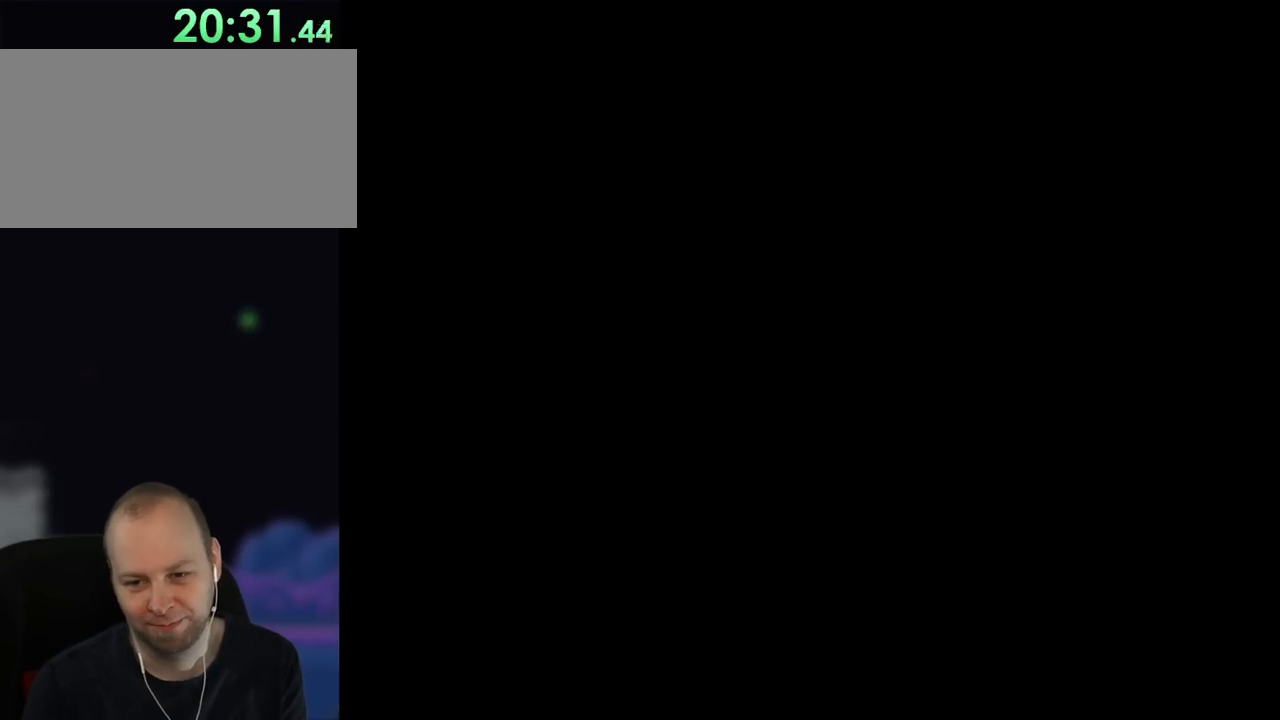
{"buttons": ["Y"], "events": [[100, "Y", "down"]]}
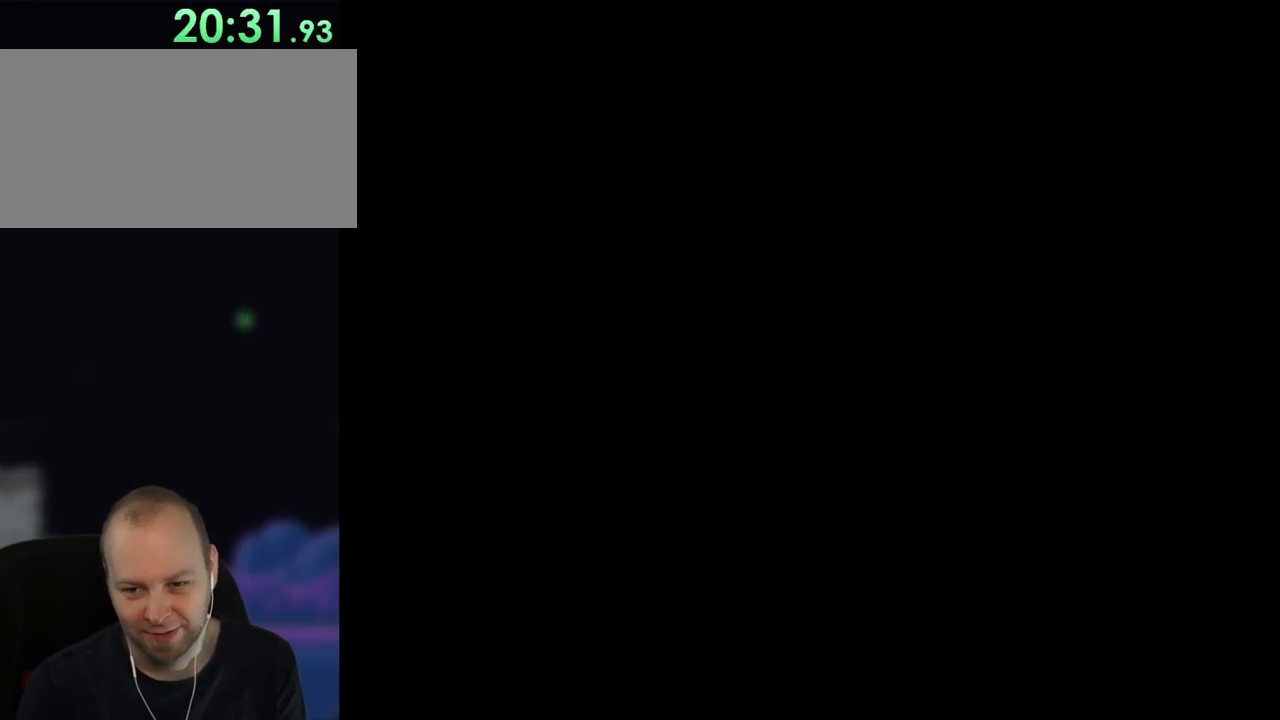
{"buttons": ["Y"], "events": []}
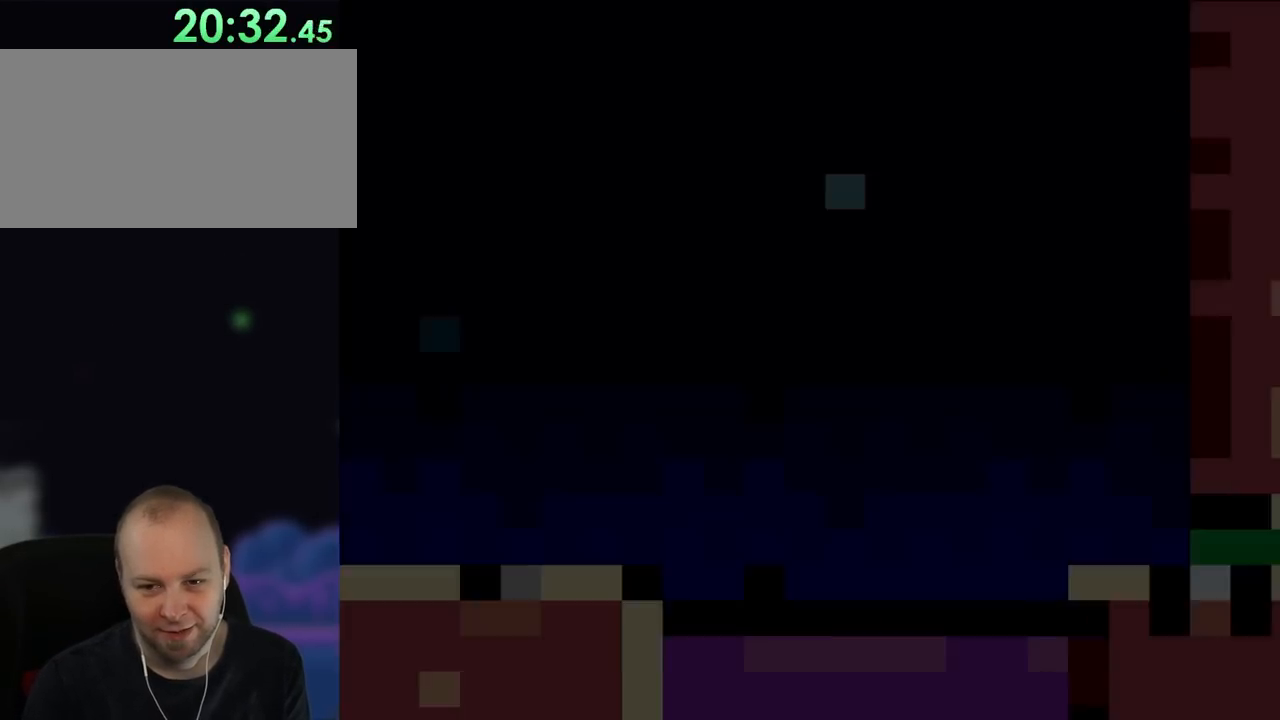
{"buttons": ["Y", "DPAD_RIGHT"], "events": [[417, "DPAD_RIGHT", "down"]]}
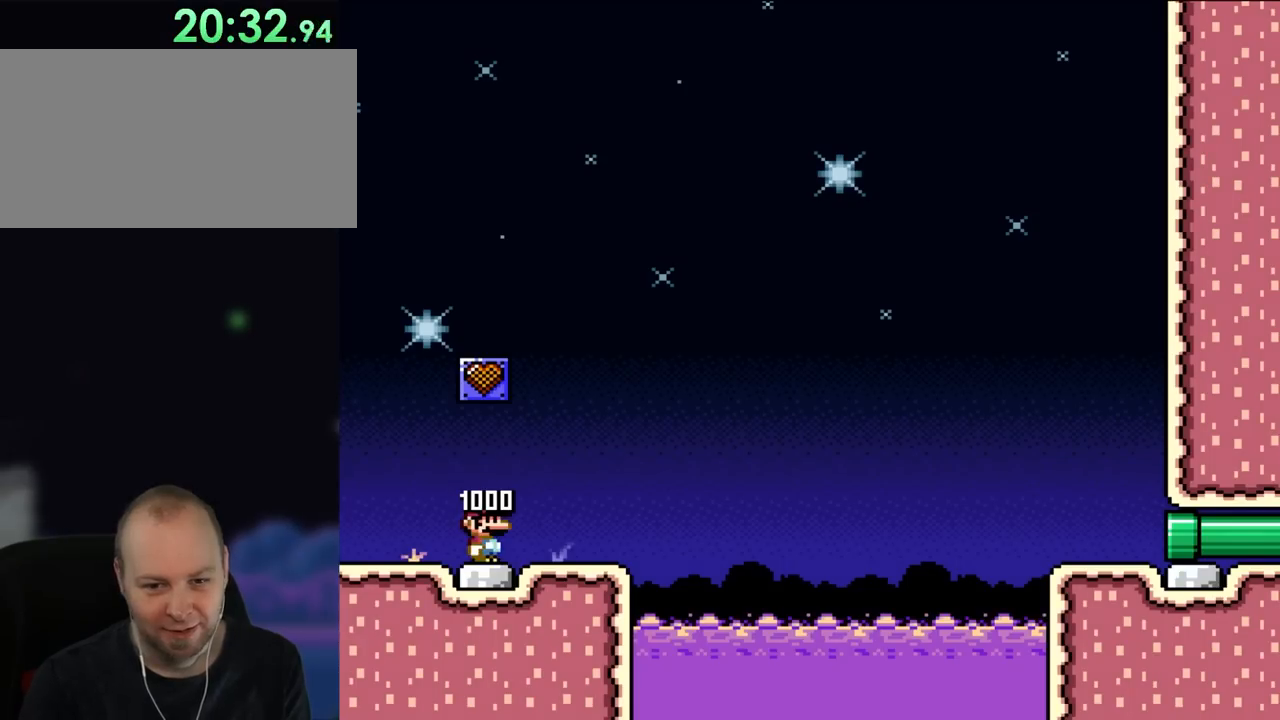
{"buttons": ["Y", "DPAD_RIGHT"], "events": []}
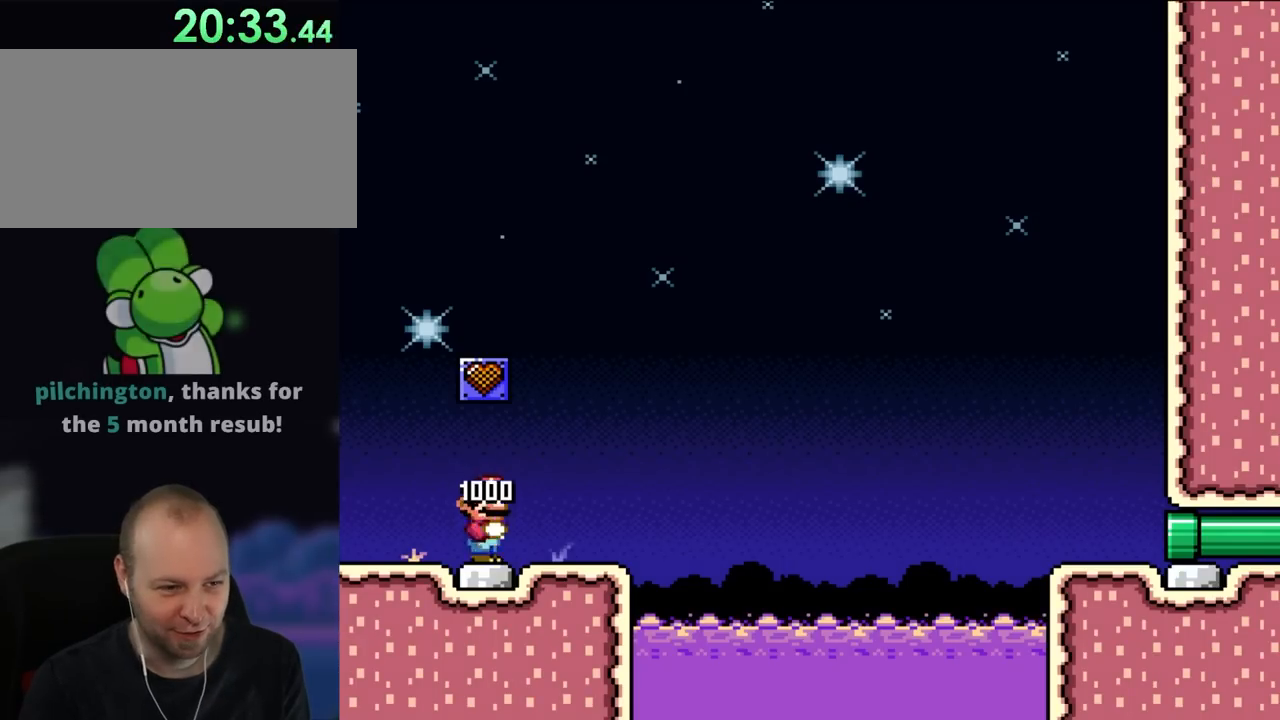
{"buttons": ["Y"], "events": [[83, "DPAD_RIGHT", "up"], [83, "DPAD_UP", "down"], [117, "DPAD_UP", "up"], [167, "DPAD_LEFT", "down"], [283, "DPAD_LEFT", "up"], [400, "DPAD_RIGHT", "down"], [483, "DPAD_RIGHT", "up"]]}
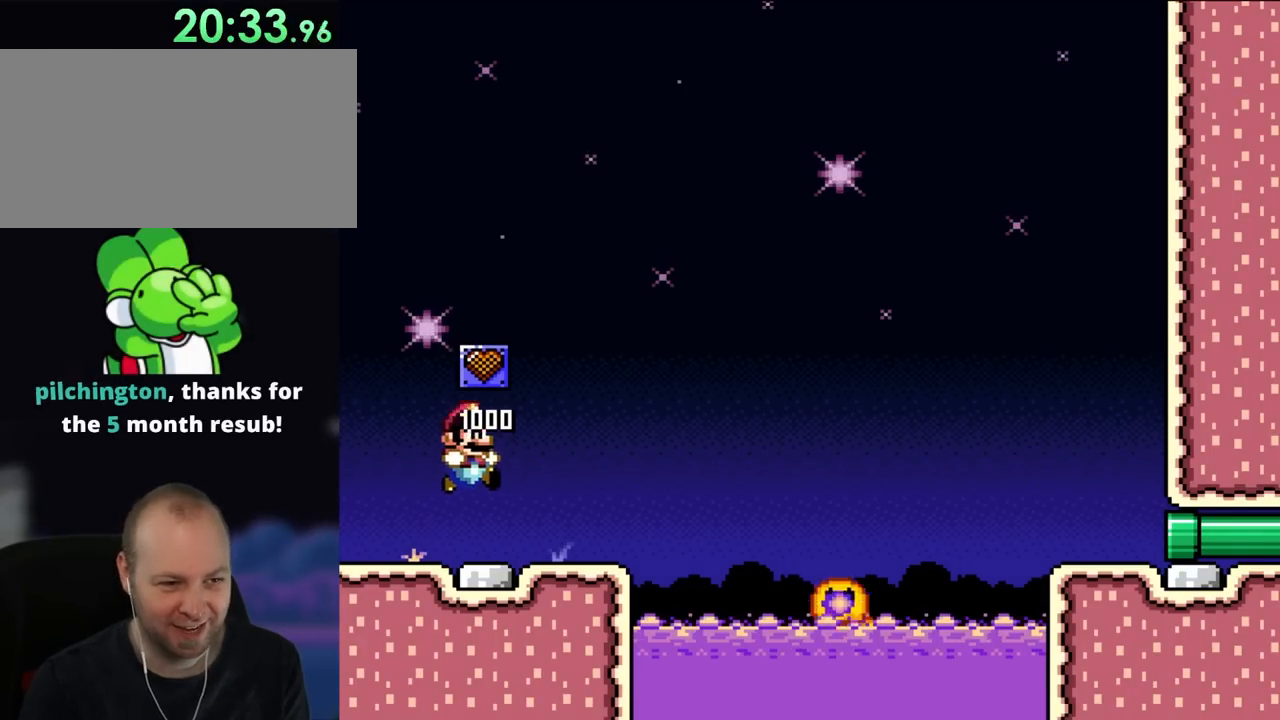
{"buttons": ["Y"], "events": []}
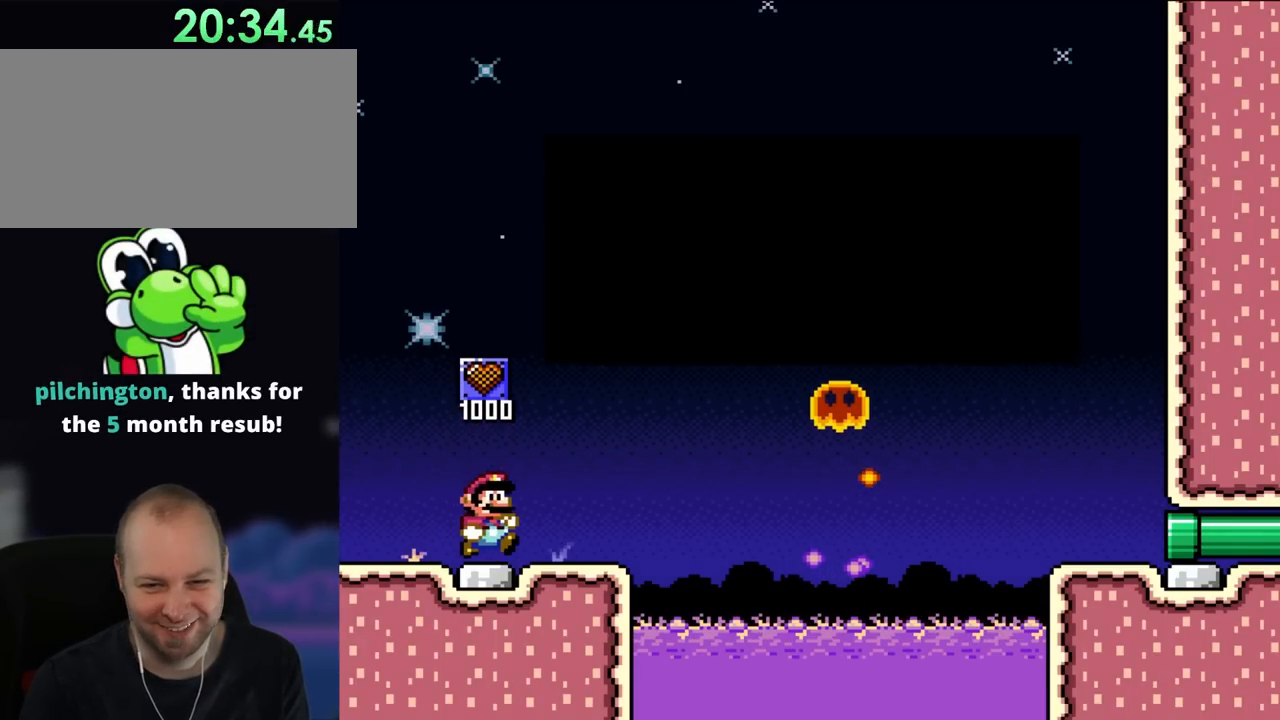
{"buttons": [], "events": [[200, "Y", "up"]]}
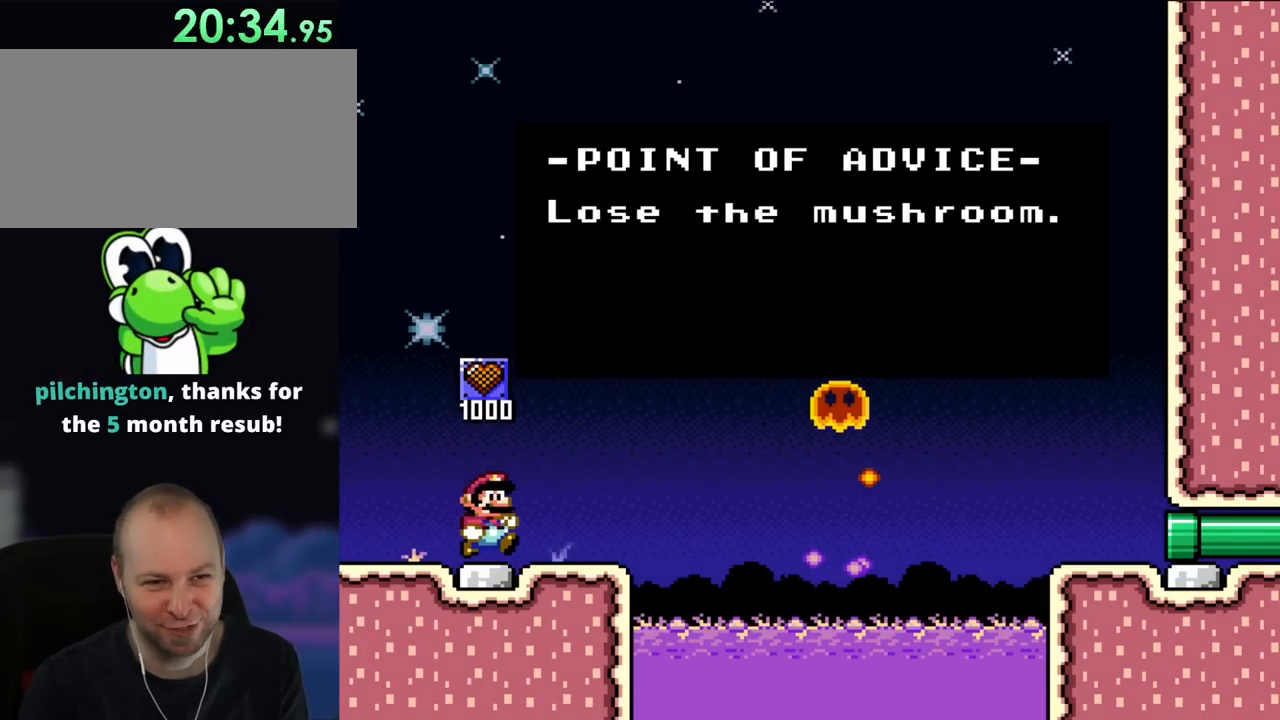
{"buttons": [], "events": []}
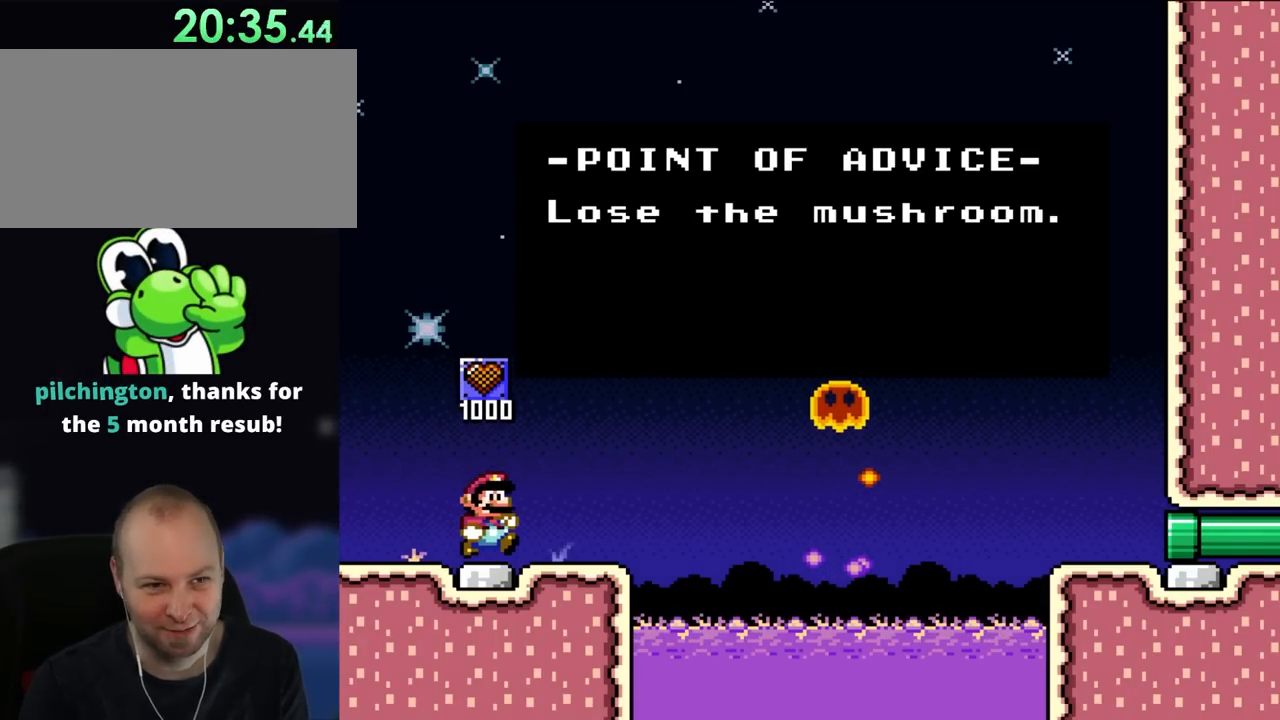
{"buttons": [], "events": []}
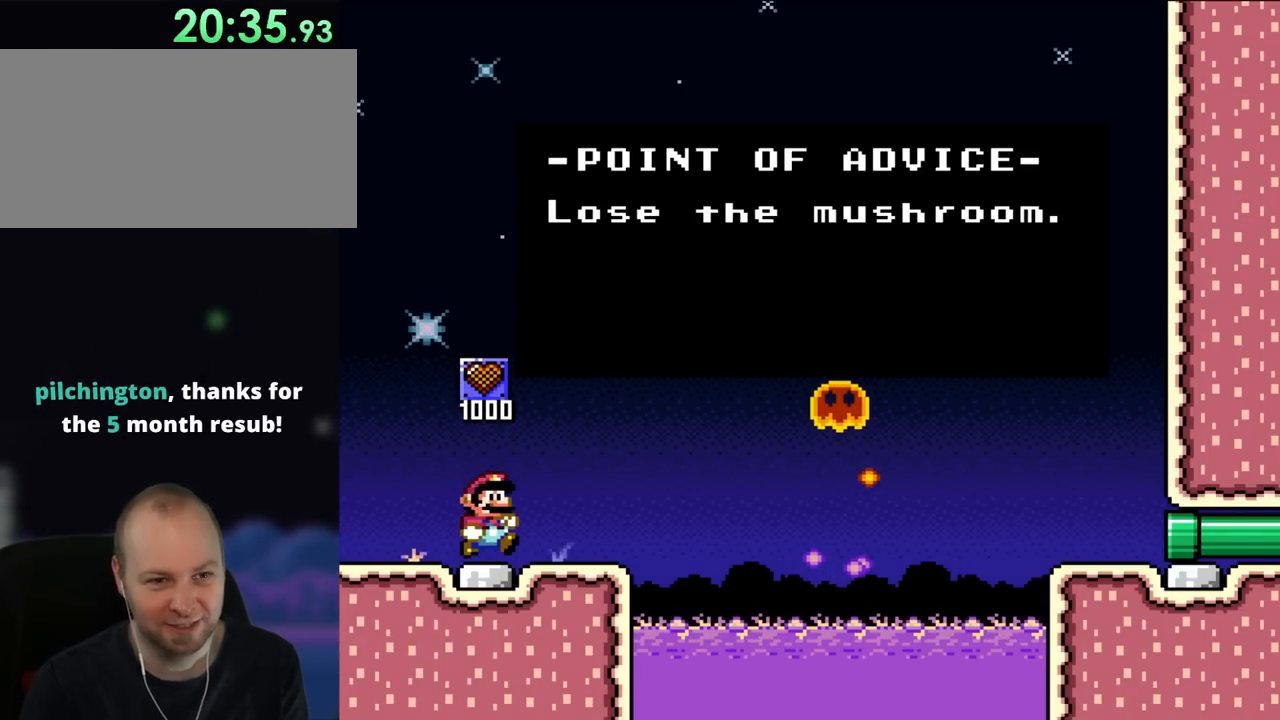
{"buttons": [], "events": []}
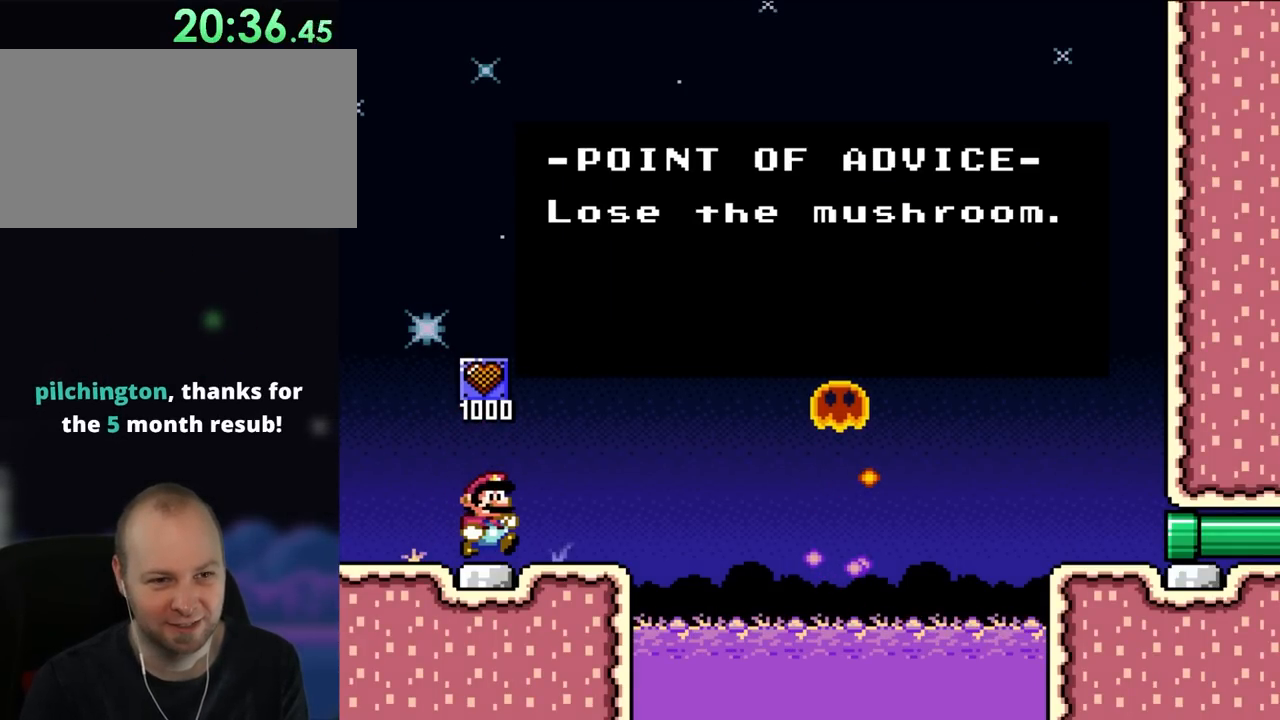
{"buttons": [], "events": []}
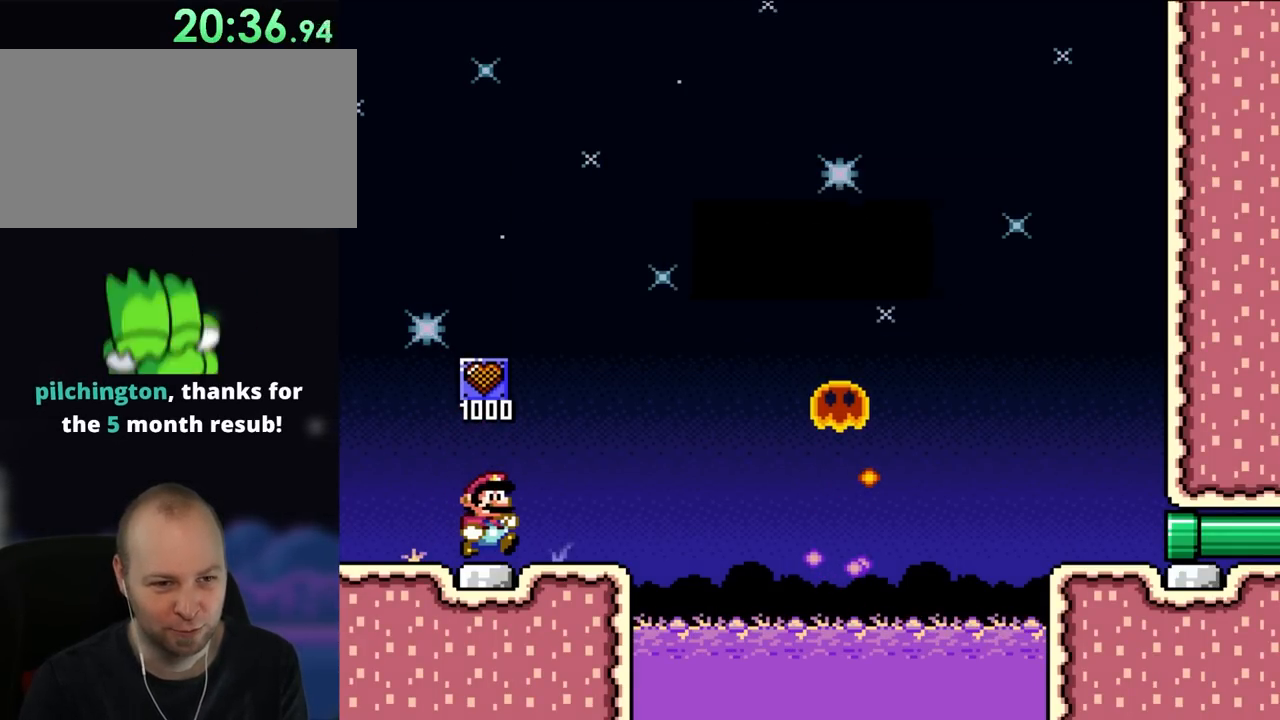
{"buttons": ["Y", "DPAD_RIGHT"], "events": [[183, "DPAD_RIGHT", "down"], [283, "Y", "down"]]}
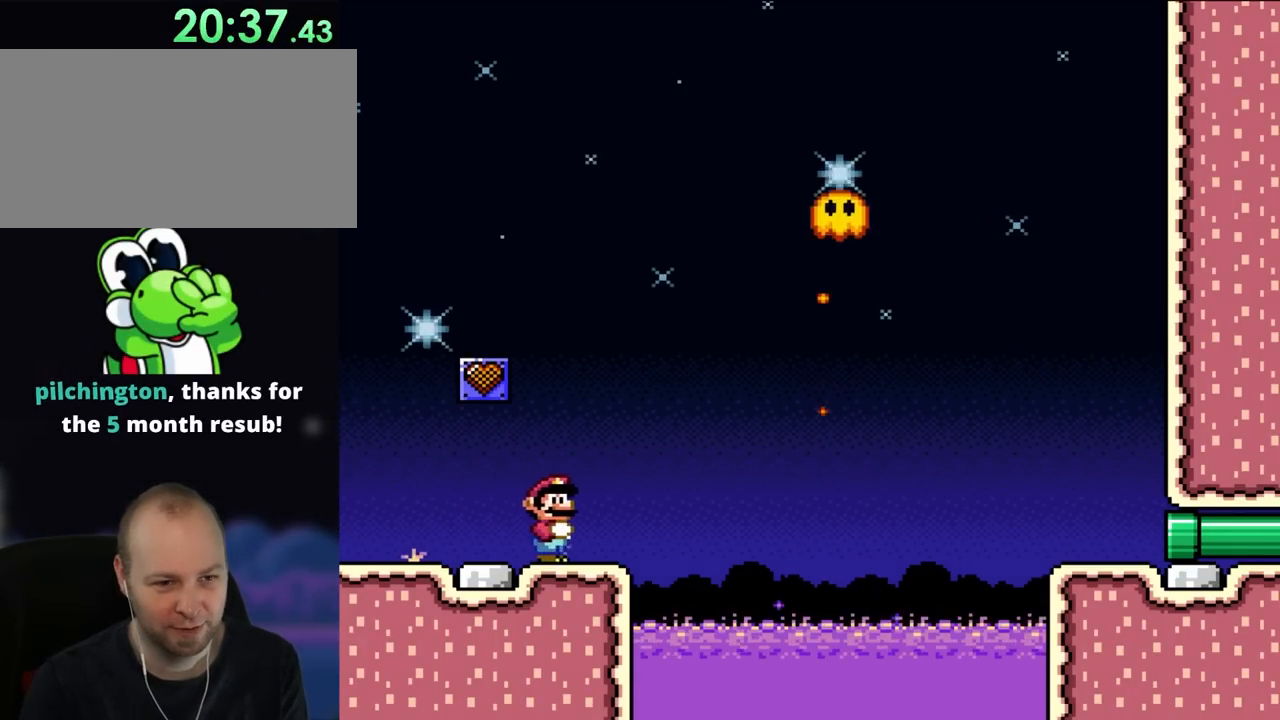
{"buttons": ["Y", "DPAD_RIGHT"], "events": []}
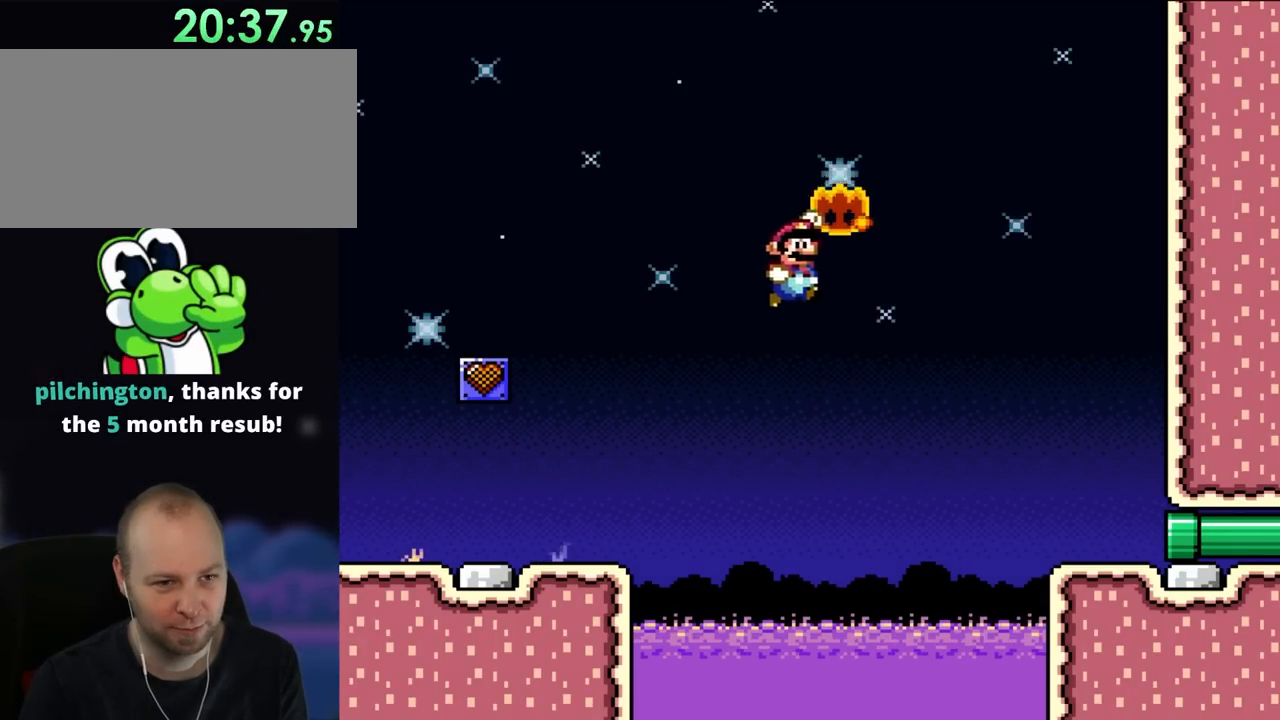
{"buttons": ["Y", "DPAD_RIGHT"], "events": []}
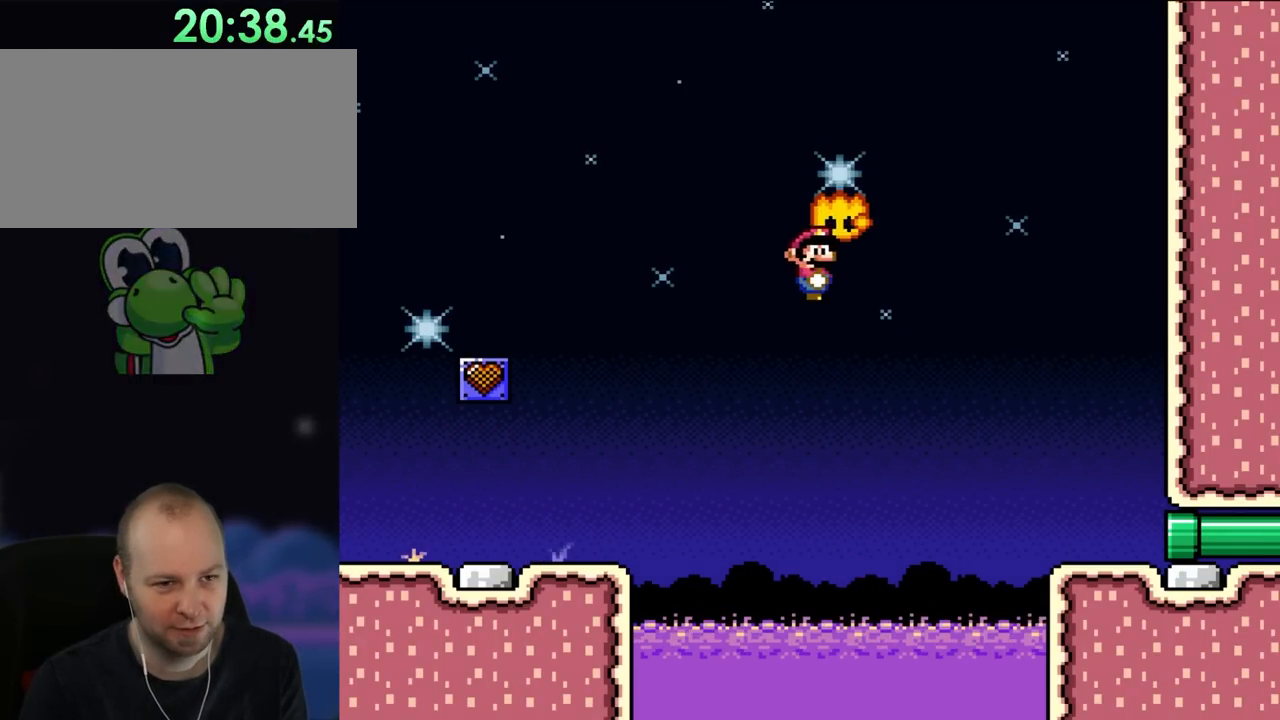
{"buttons": ["Y", "DPAD_RIGHT"], "events": []}
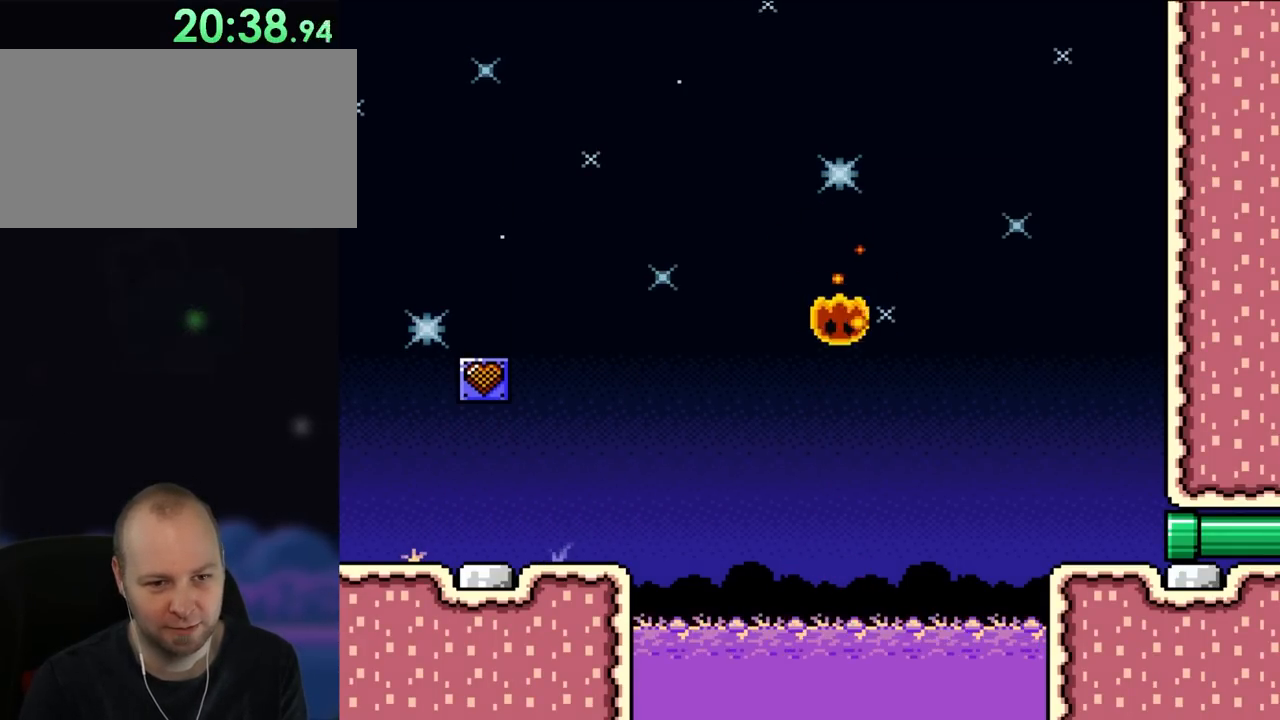
{"buttons": ["Y", "DPAD_RIGHT"], "events": []}
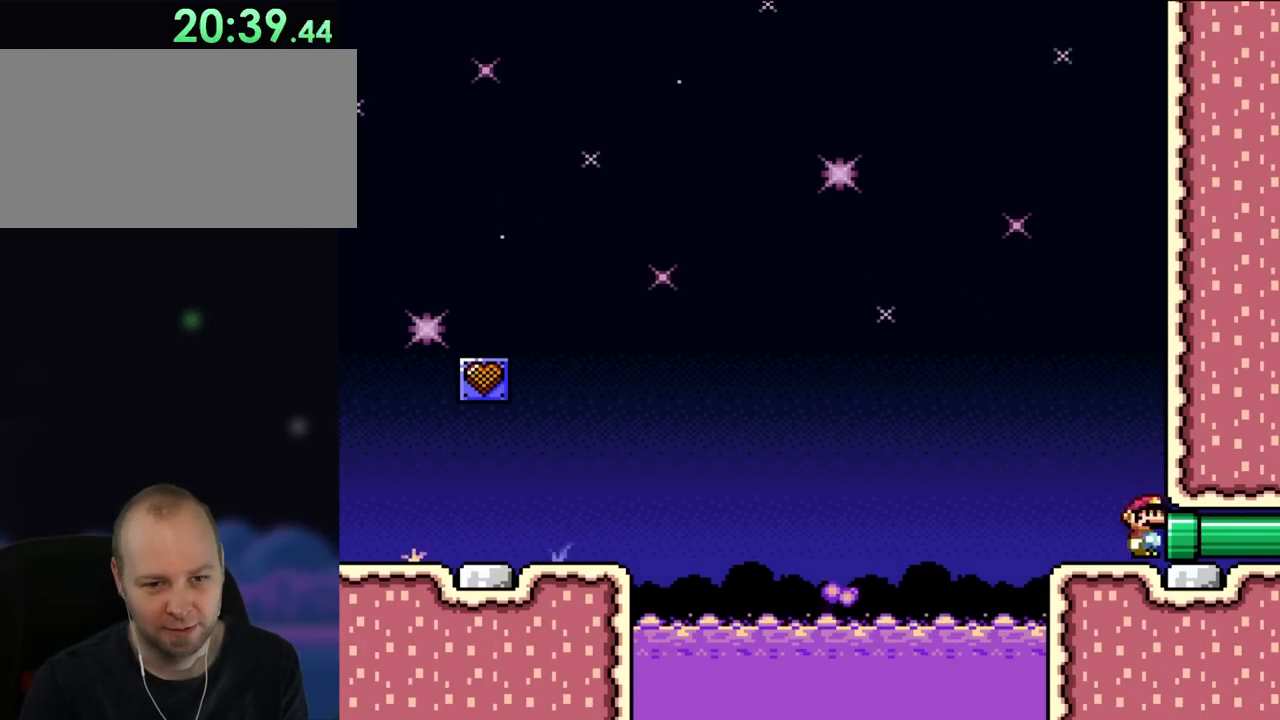
{"buttons": ["Y"], "events": [[483, "DPAD_RIGHT", "up"]]}
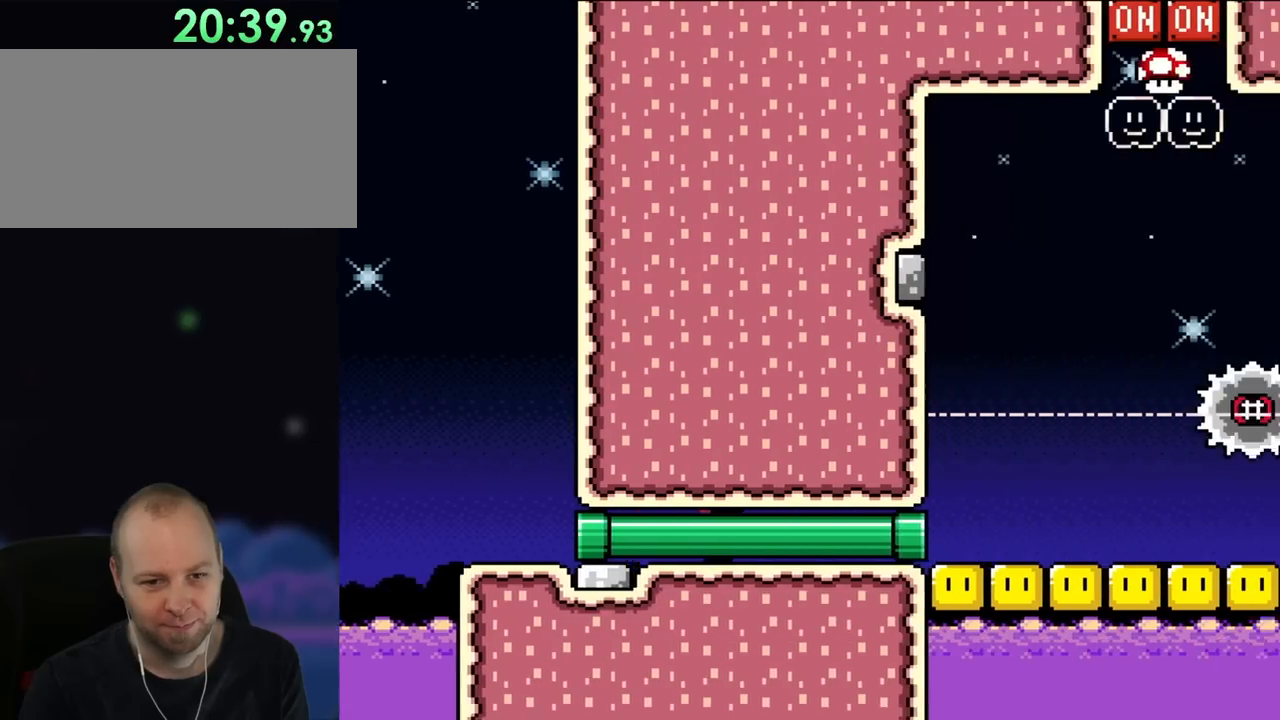
{"buttons": ["Y"], "events": []}
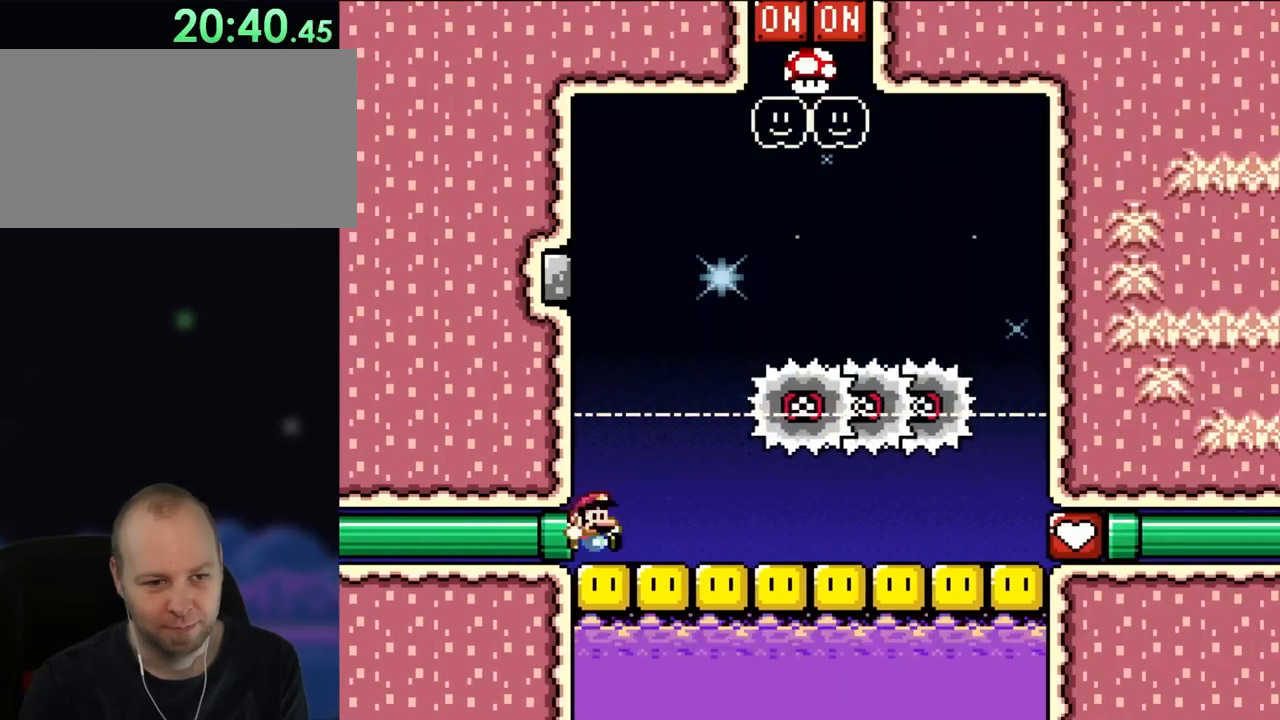
{"buttons": ["Y"], "events": [[17, "DPAD_RIGHT", "down"], [317, "DPAD_RIGHT", "up"]]}